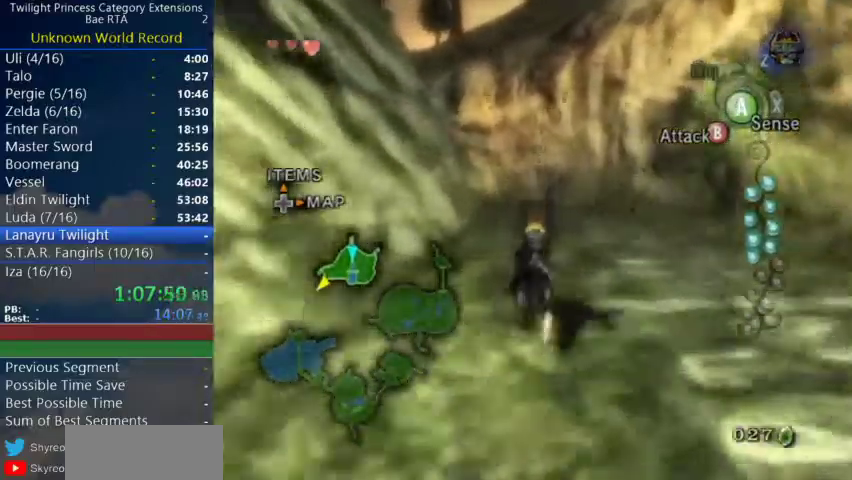
Gameplay with a controller (Nintendo layout); each line is a JSON object with the inputs held at the frame after it. "events" lists button and stick changes between this image and that frame as [ms after this image, input, new state], when the widget could be followed in between. Not read: L3 R3.
{"buttons": [], "left_stick": "up", "right_stick": "center"}
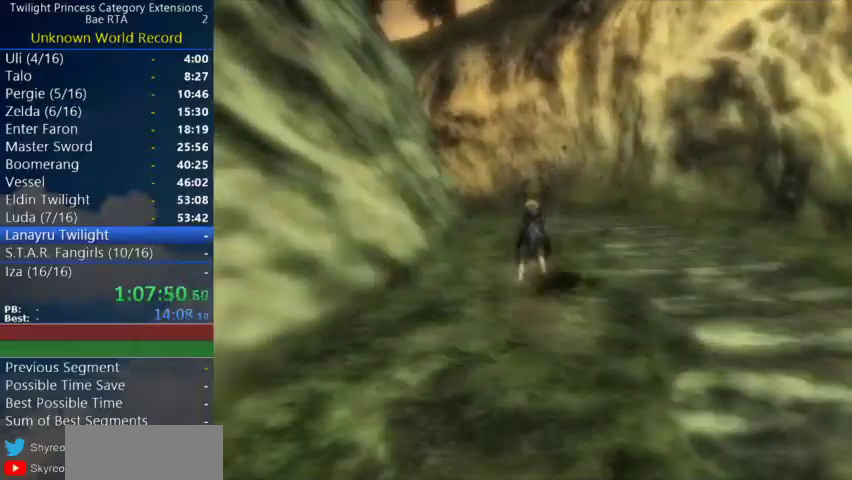
{"buttons": [], "left_stick": "center", "right_stick": "center", "events": [[300, "left_stick", "center"]]}
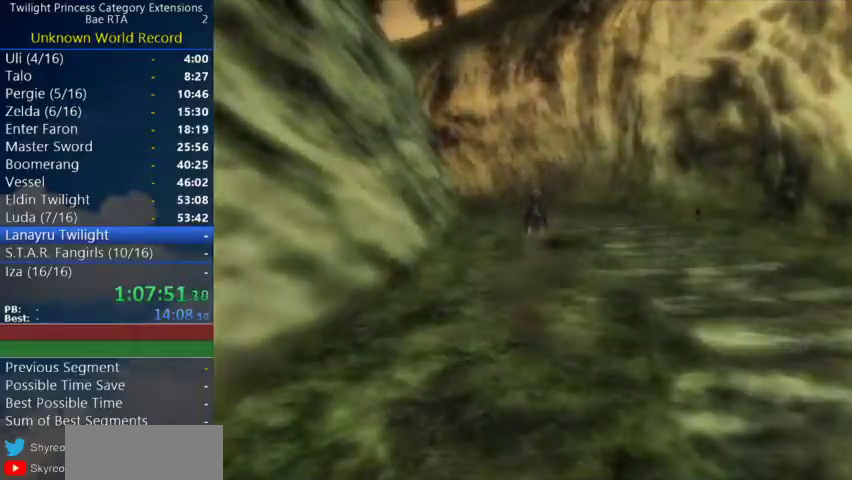
{"buttons": [], "left_stick": "center", "right_stick": "center", "events": []}
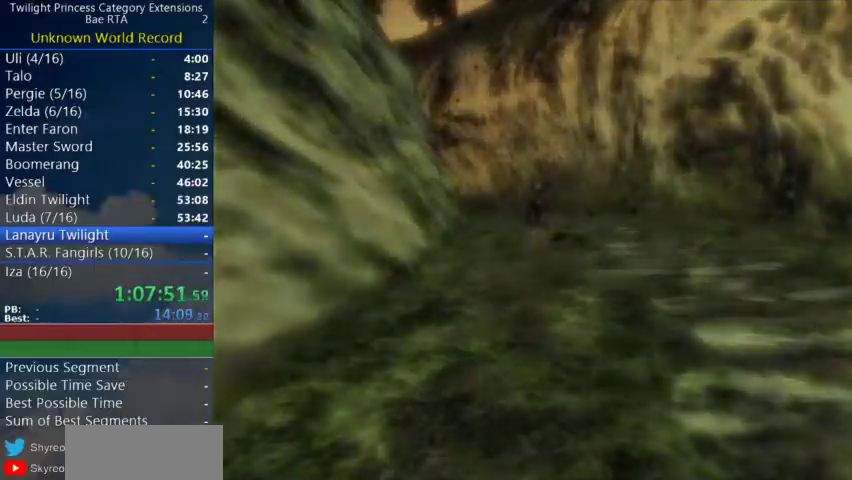
{"buttons": [], "left_stick": "center", "right_stick": "center", "events": []}
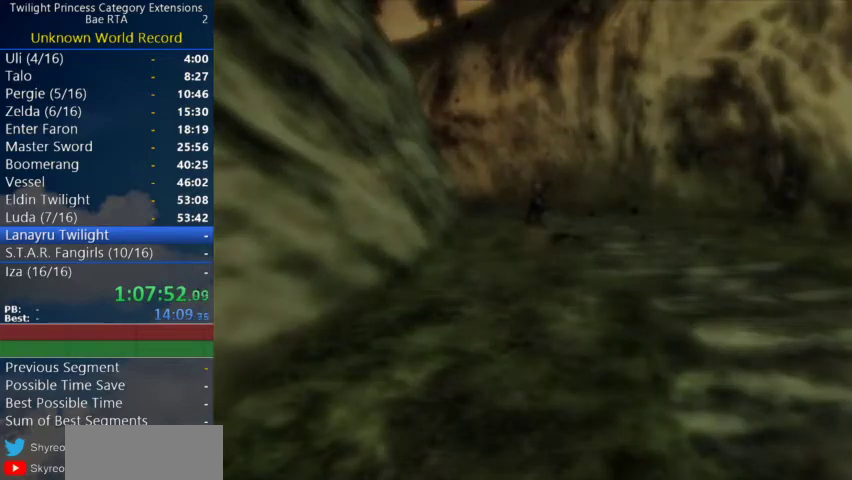
{"buttons": [], "left_stick": "center", "right_stick": "center", "events": []}
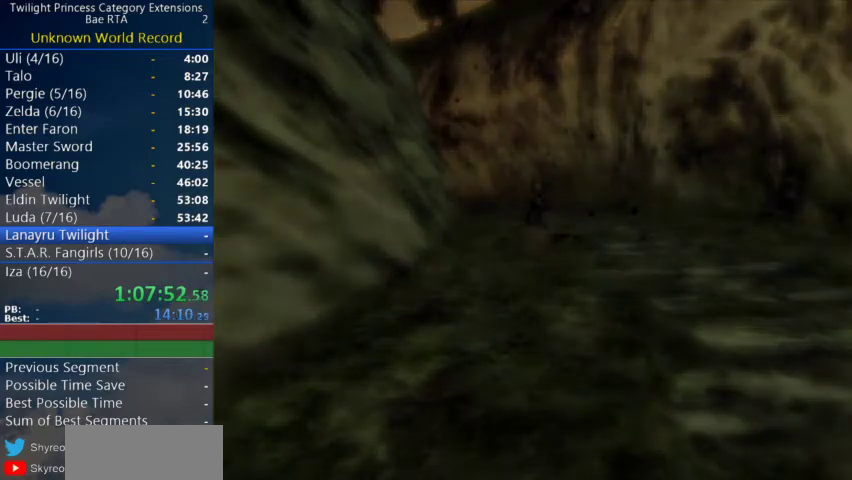
{"buttons": [], "left_stick": "center", "right_stick": "center", "events": []}
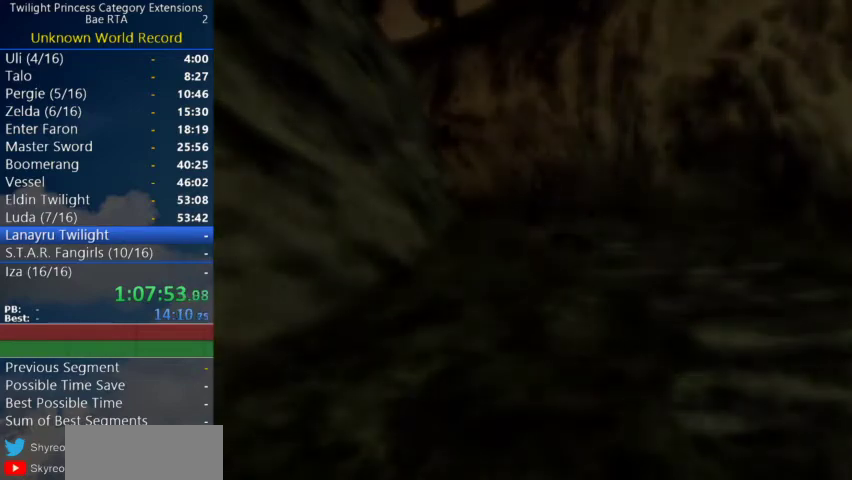
{"buttons": [], "left_stick": "center", "right_stick": "center", "events": []}
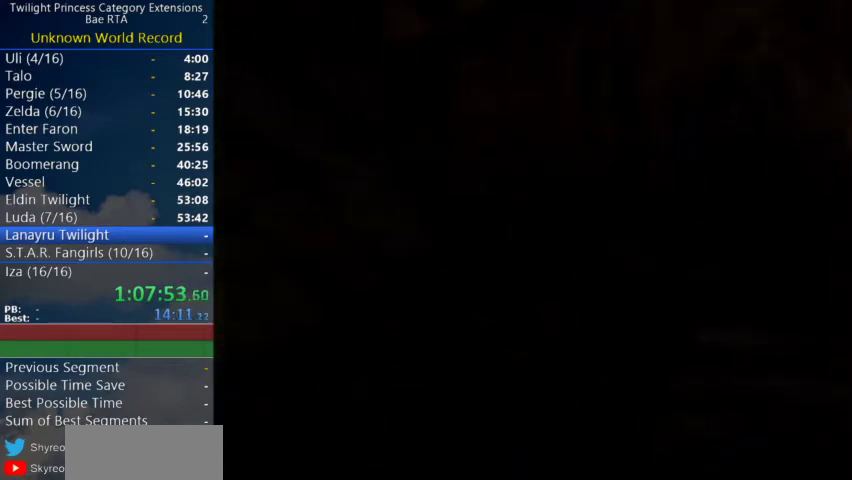
{"buttons": [], "left_stick": "center", "right_stick": "center", "events": []}
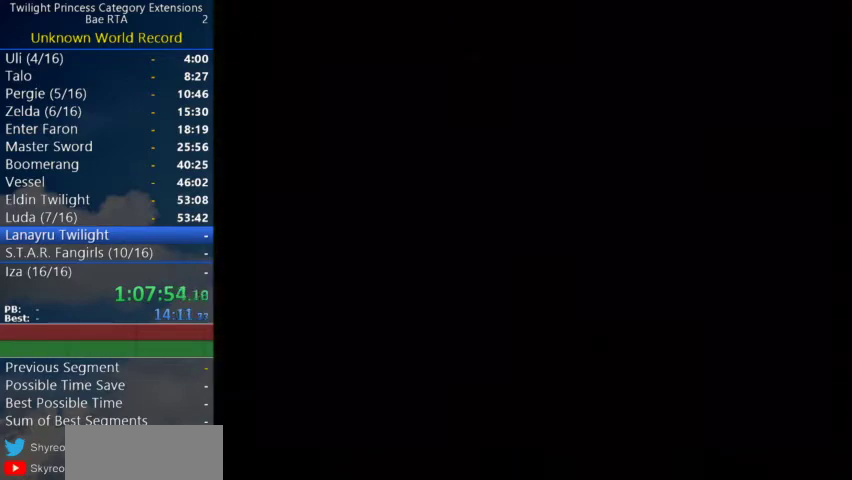
{"buttons": [], "left_stick": "center", "right_stick": "center", "events": []}
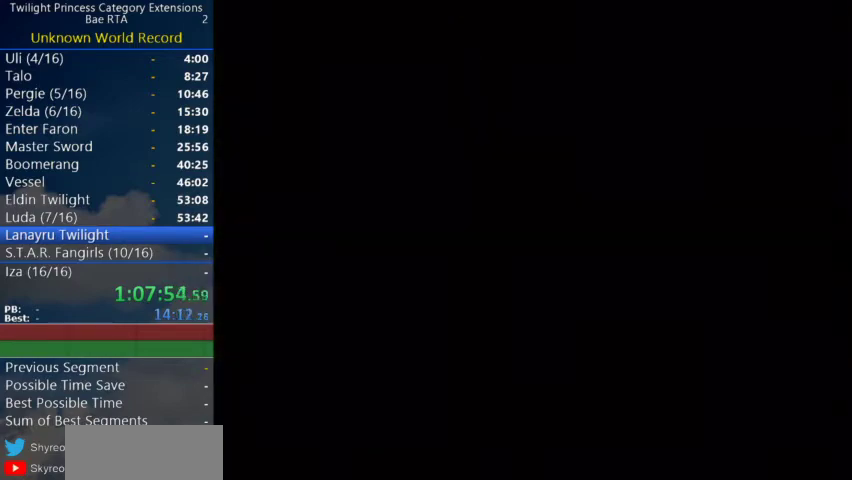
{"buttons": [], "left_stick": "up", "right_stick": "center", "events": [[500, "left_stick", "up"]]}
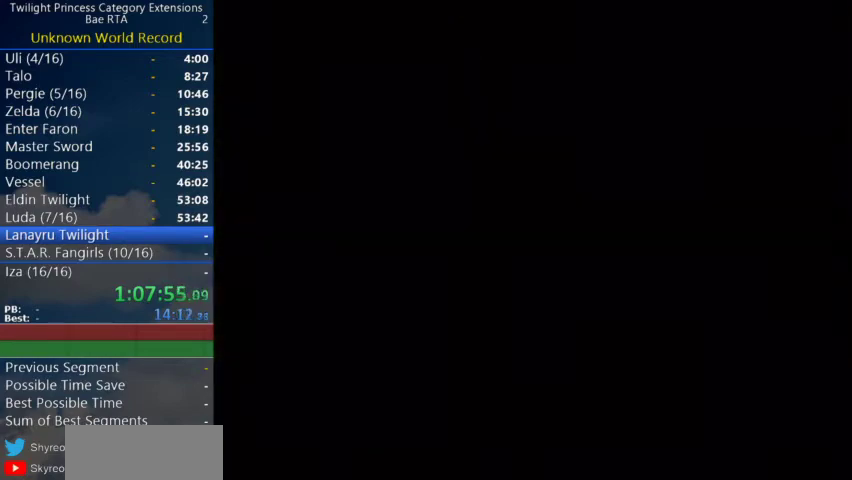
{"buttons": [], "left_stick": "up", "right_stick": "center", "events": []}
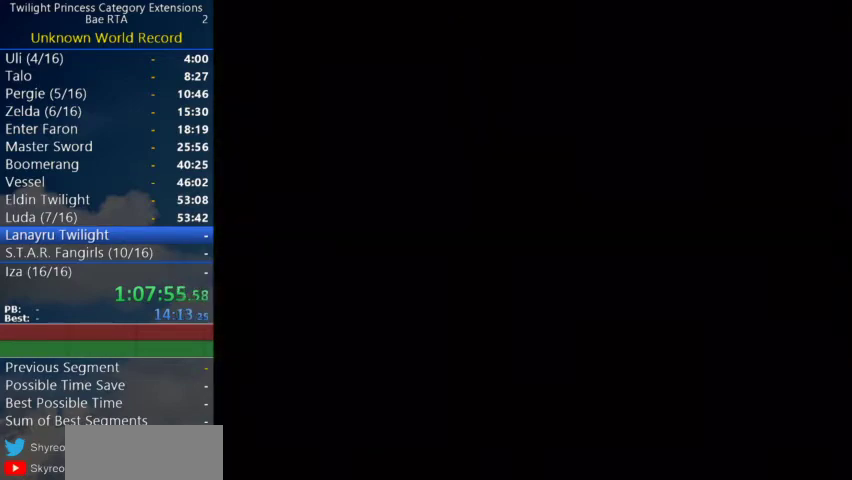
{"buttons": [], "left_stick": "up", "right_stick": "center", "events": []}
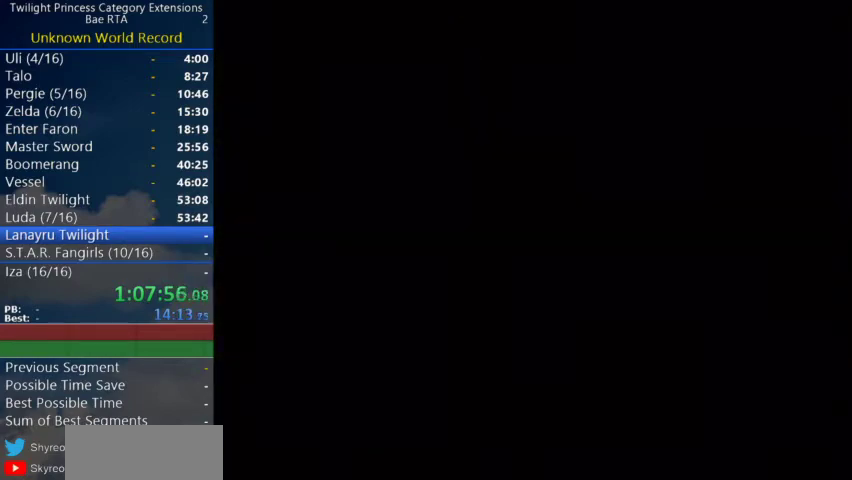
{"buttons": [], "left_stick": "up", "right_stick": "center", "events": []}
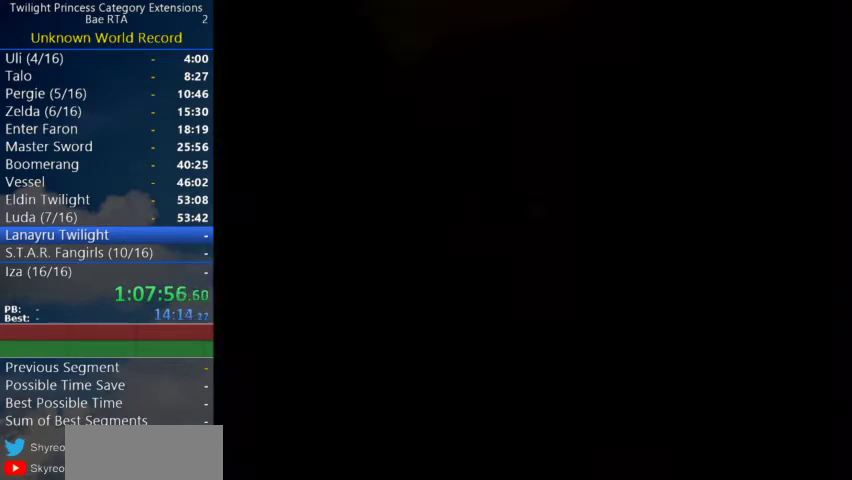
{"buttons": [], "left_stick": "up", "right_stick": "center", "events": [[300, "A", "down"], [433, "A", "up"]]}
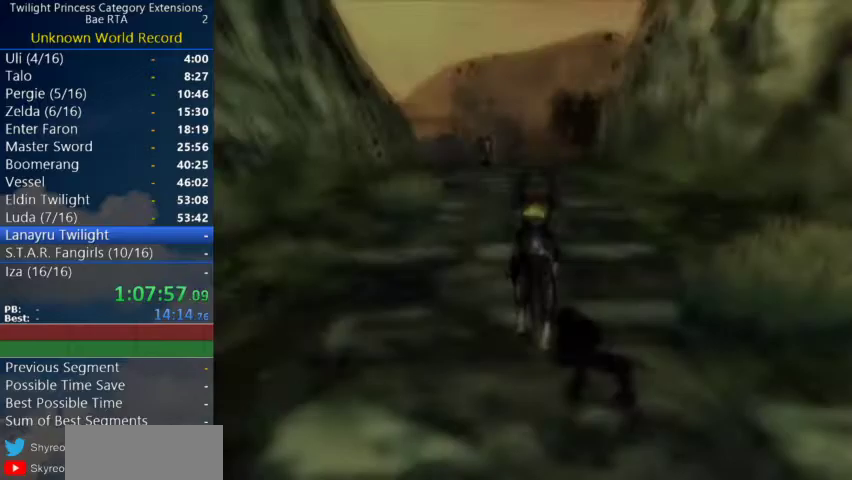
{"buttons": ["A"], "left_stick": "up", "right_stick": "center", "events": [[133, "A", "down"], [300, "A", "up"], [467, "A", "down"]]}
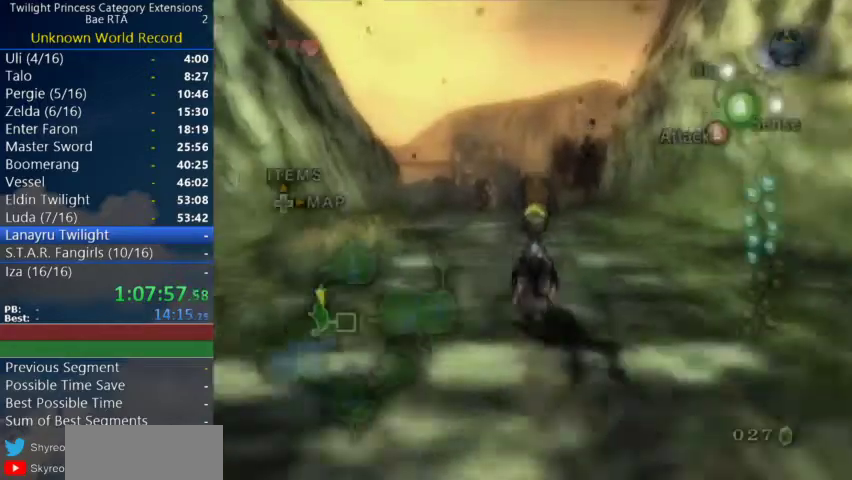
{"buttons": [], "left_stick": "up", "right_stick": "center", "events": [[33, "A", "up"], [100, "A", "down"], [167, "A", "up"]]}
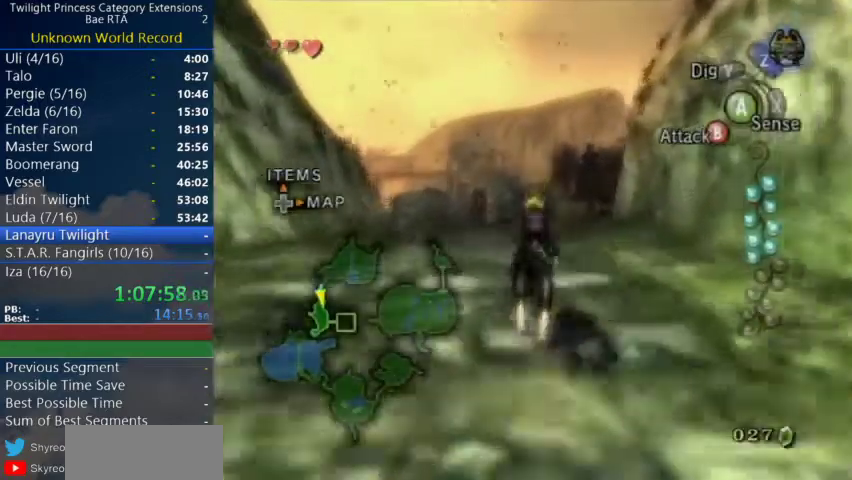
{"buttons": [], "left_stick": "up", "right_stick": "center", "events": []}
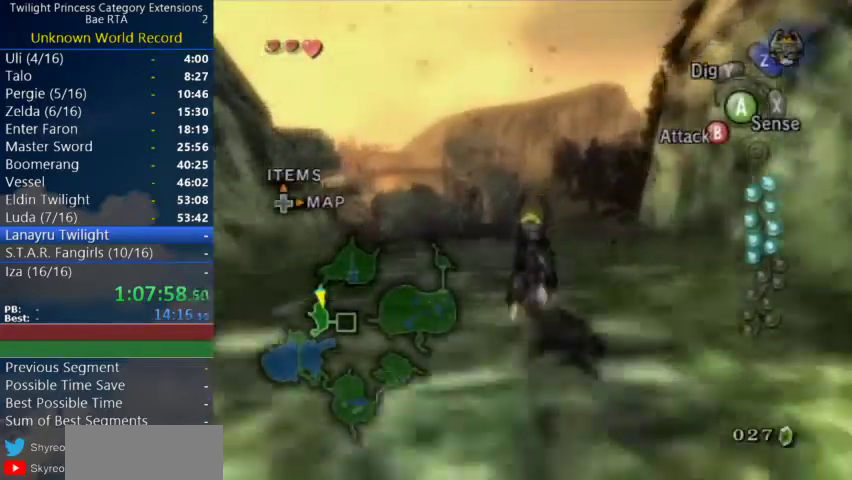
{"buttons": [], "left_stick": "up", "right_stick": "down", "events": [[400, "right_stick", "down"]]}
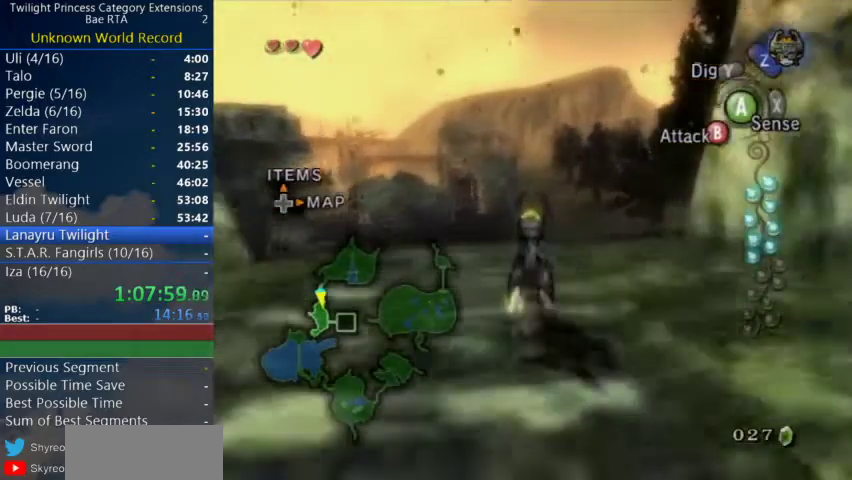
{"buttons": [], "left_stick": "up", "right_stick": "center", "events": [[67, "right_stick", "center"]]}
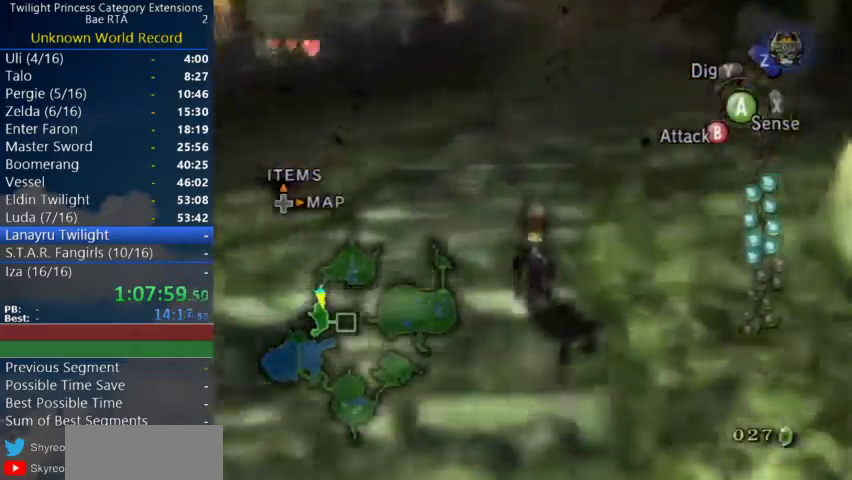
{"buttons": [], "left_stick": "up", "right_stick": "center", "events": [[33, "A", "down"], [100, "A", "up"], [167, "A", "down"], [233, "A", "up"]]}
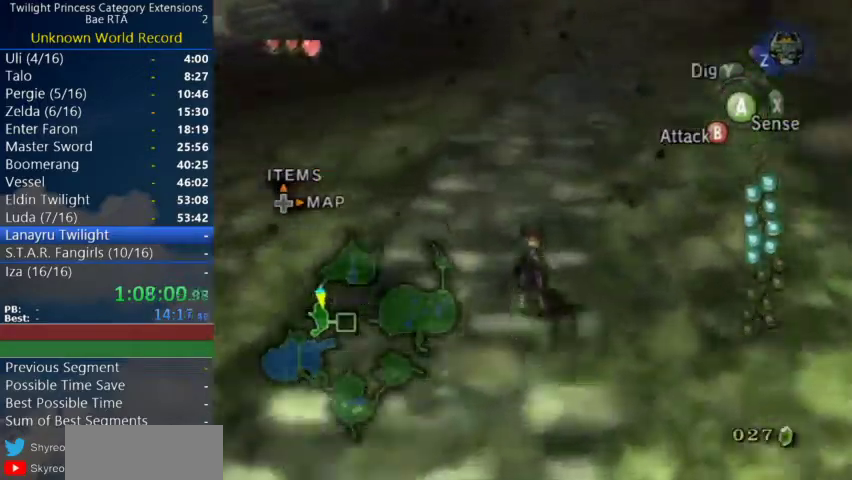
{"buttons": [], "left_stick": "up", "right_stick": "center", "events": [[167, "A", "down"], [233, "A", "up"]]}
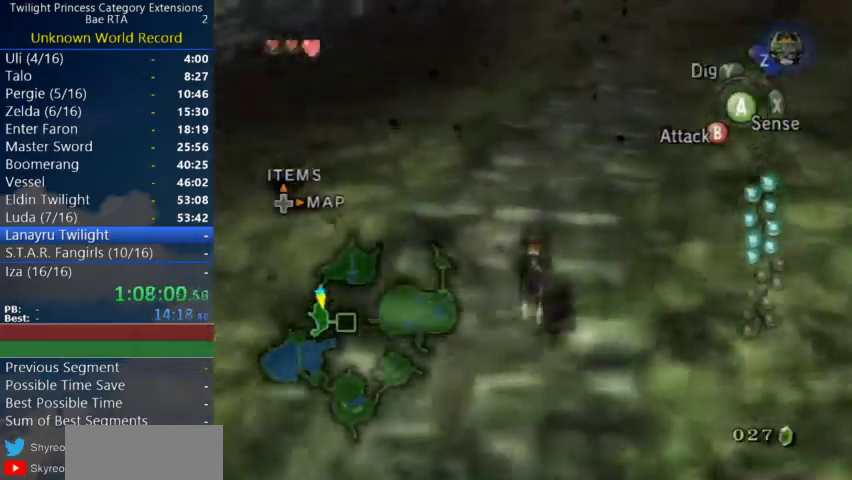
{"buttons": [], "left_stick": "up", "right_stick": "center", "events": []}
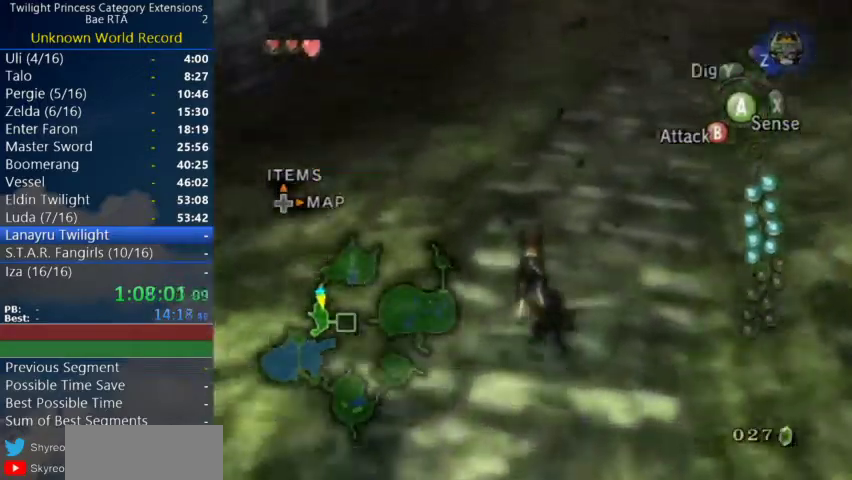
{"buttons": ["A"], "left_stick": "up", "right_stick": "center", "events": [[467, "A", "down"]]}
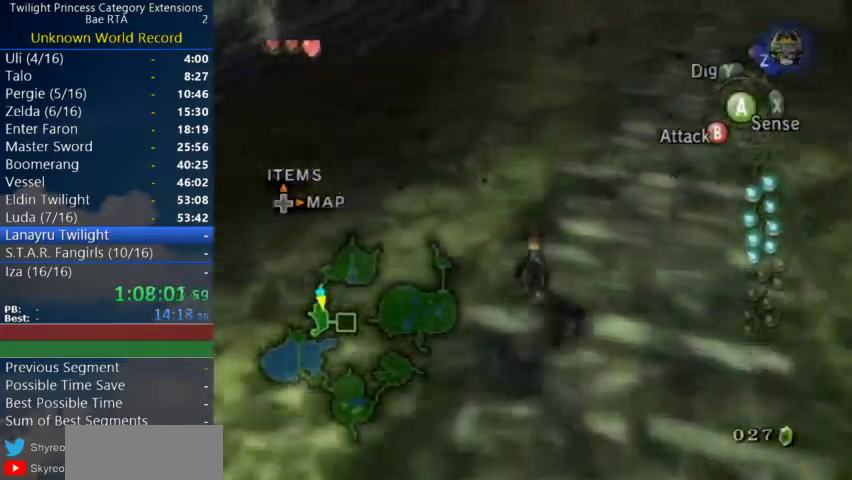
{"buttons": ["A"], "left_stick": "up", "right_stick": "center", "events": [[67, "A", "up"], [500, "A", "down"]]}
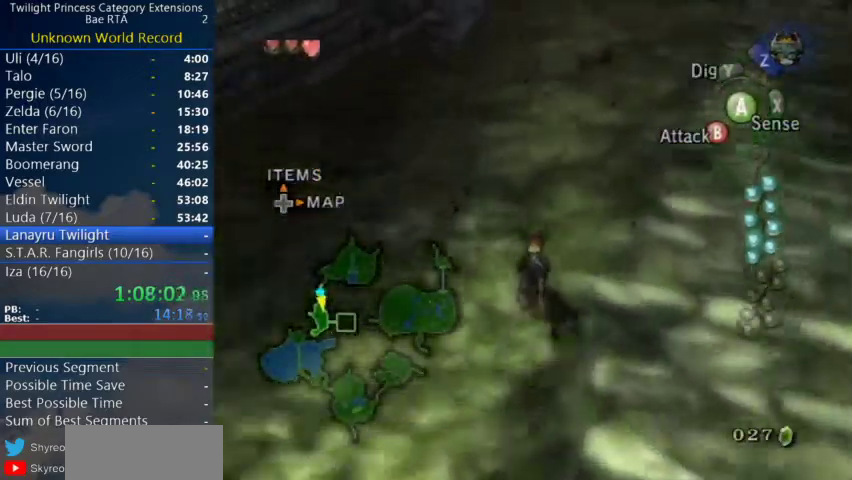
{"buttons": [], "left_stick": "up", "right_stick": "center", "events": [[167, "A", "up"], [267, "A", "down"], [333, "A", "up"], [400, "A", "down"], [467, "A", "up"]]}
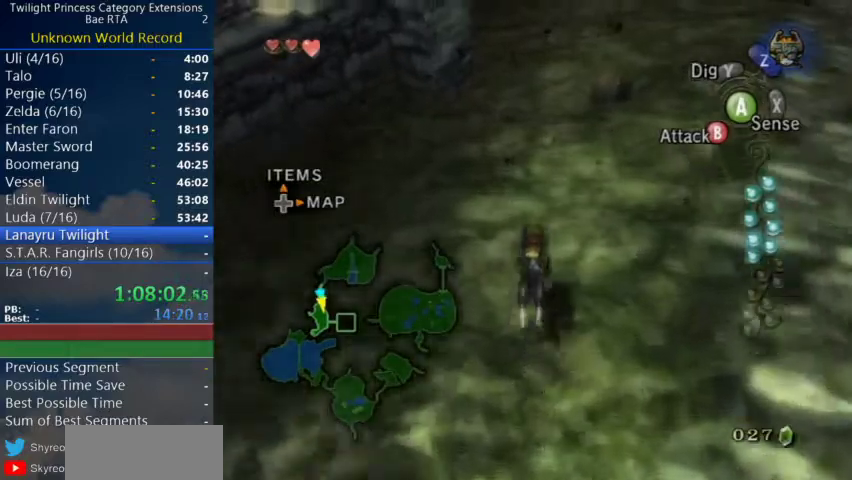
{"buttons": ["A"], "left_stick": "up", "right_stick": "center", "events": [[467, "A", "down"]]}
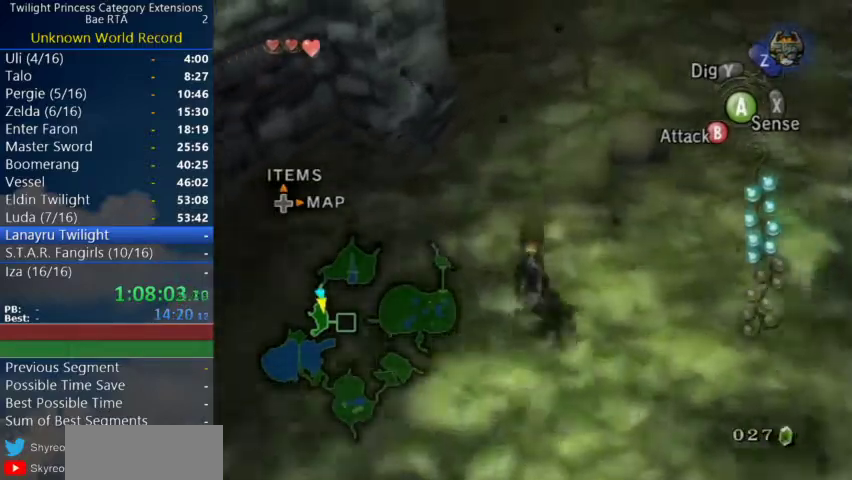
{"buttons": ["A"], "left_stick": "up", "right_stick": "center", "events": [[33, "A", "up"], [100, "A", "down"], [267, "A", "up"], [333, "A", "down"], [400, "A", "up"], [500, "A", "down"]]}
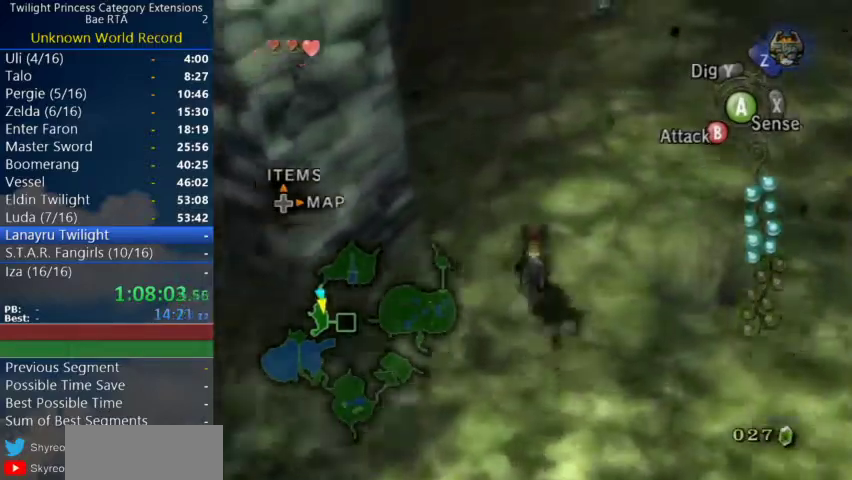
{"buttons": [], "left_stick": "up", "right_stick": "center", "events": [[267, "A", "up"], [400, "A", "down"], [500, "A", "up"]]}
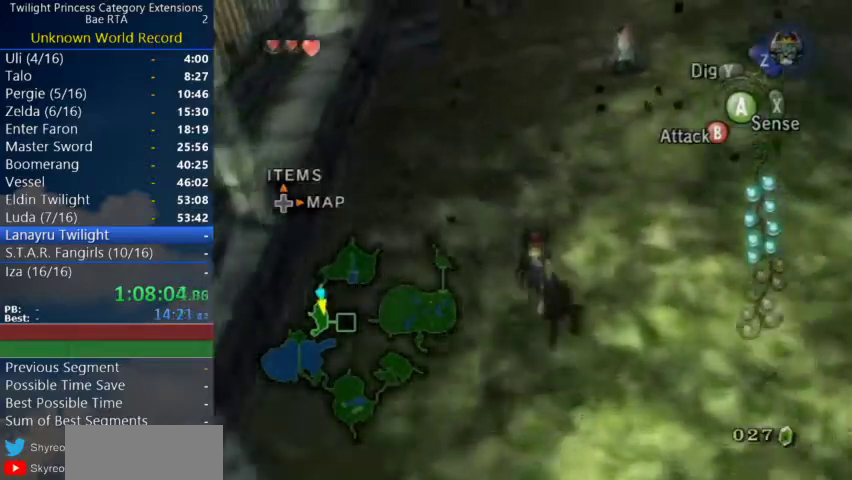
{"buttons": [], "left_stick": "up", "right_stick": "center", "events": [[67, "A", "down"], [167, "A", "up"]]}
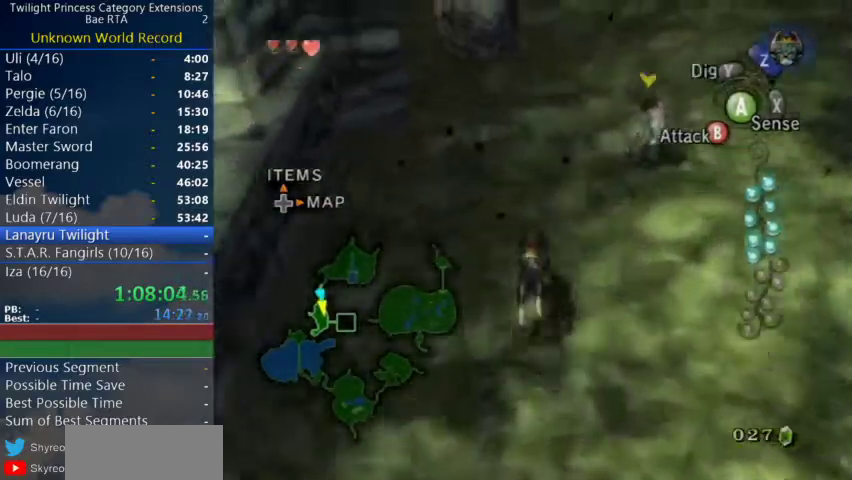
{"buttons": [], "left_stick": "up", "right_stick": "center", "events": [[367, "A", "down"], [467, "A", "up"]]}